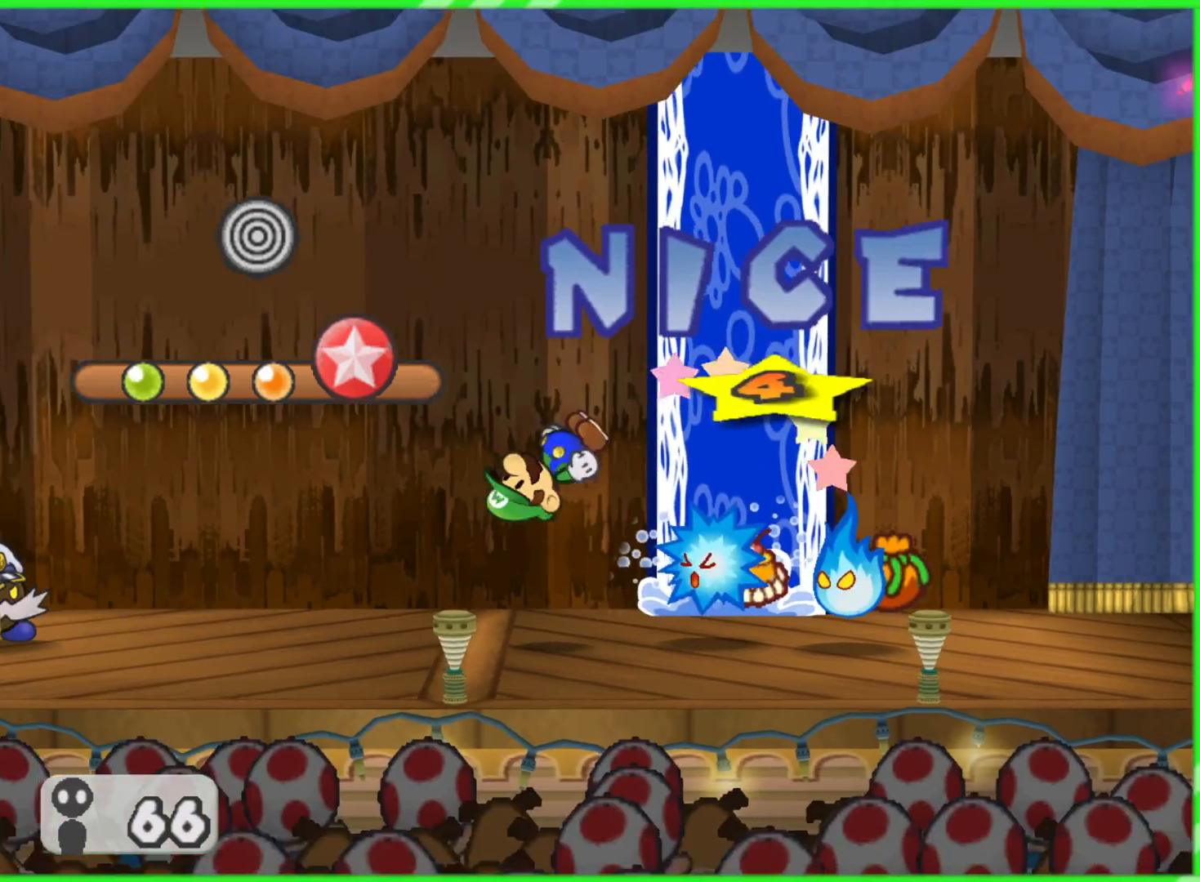
Gameplay with a controller (Nintendo layout); each line is a JSON object with the inputs held at the frame after it. "events" lists button and stick changes between this image and that frame as [ms after this image, input, new state], when the widget could be followed in between. Not read: L3 R3.
{"buttons": [], "left_stick": "center", "right_stick": "center", "events": []}
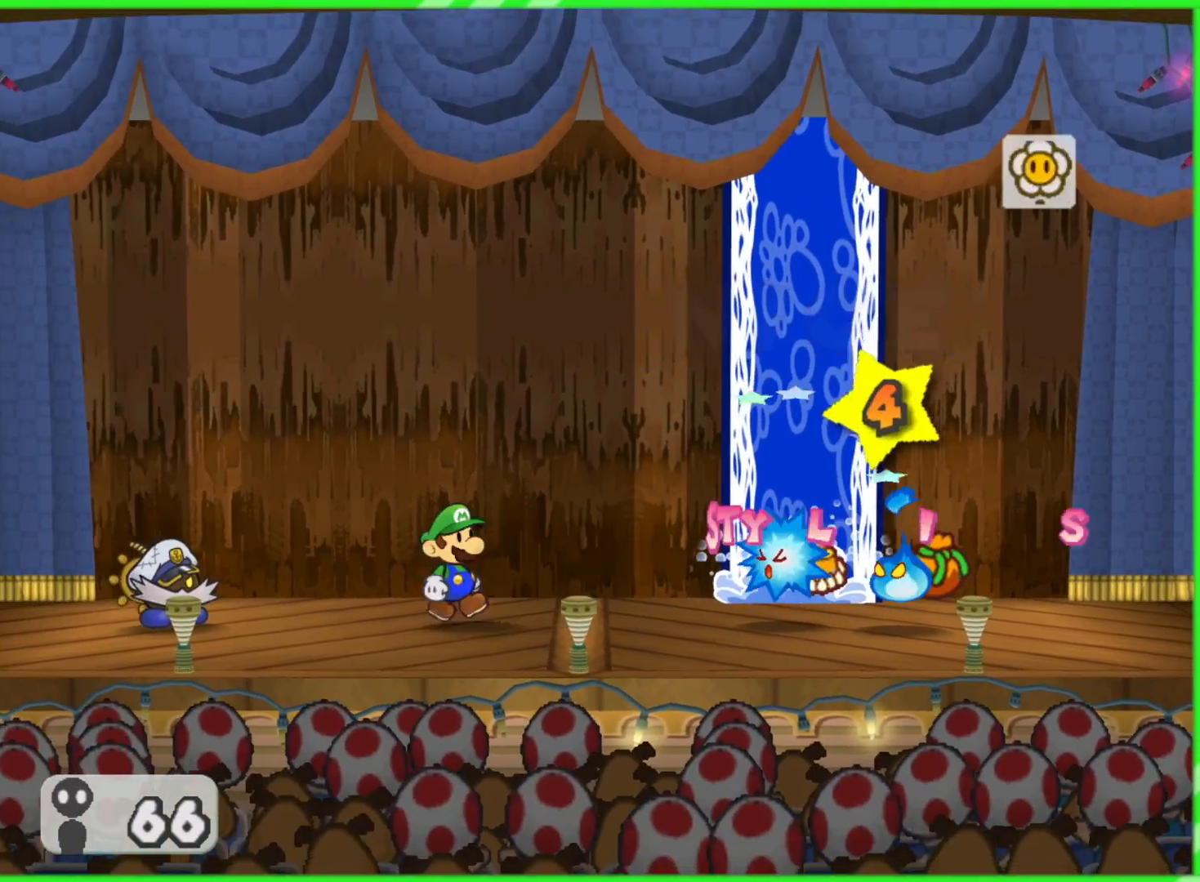
{"buttons": [], "left_stick": "center", "right_stick": "center", "events": []}
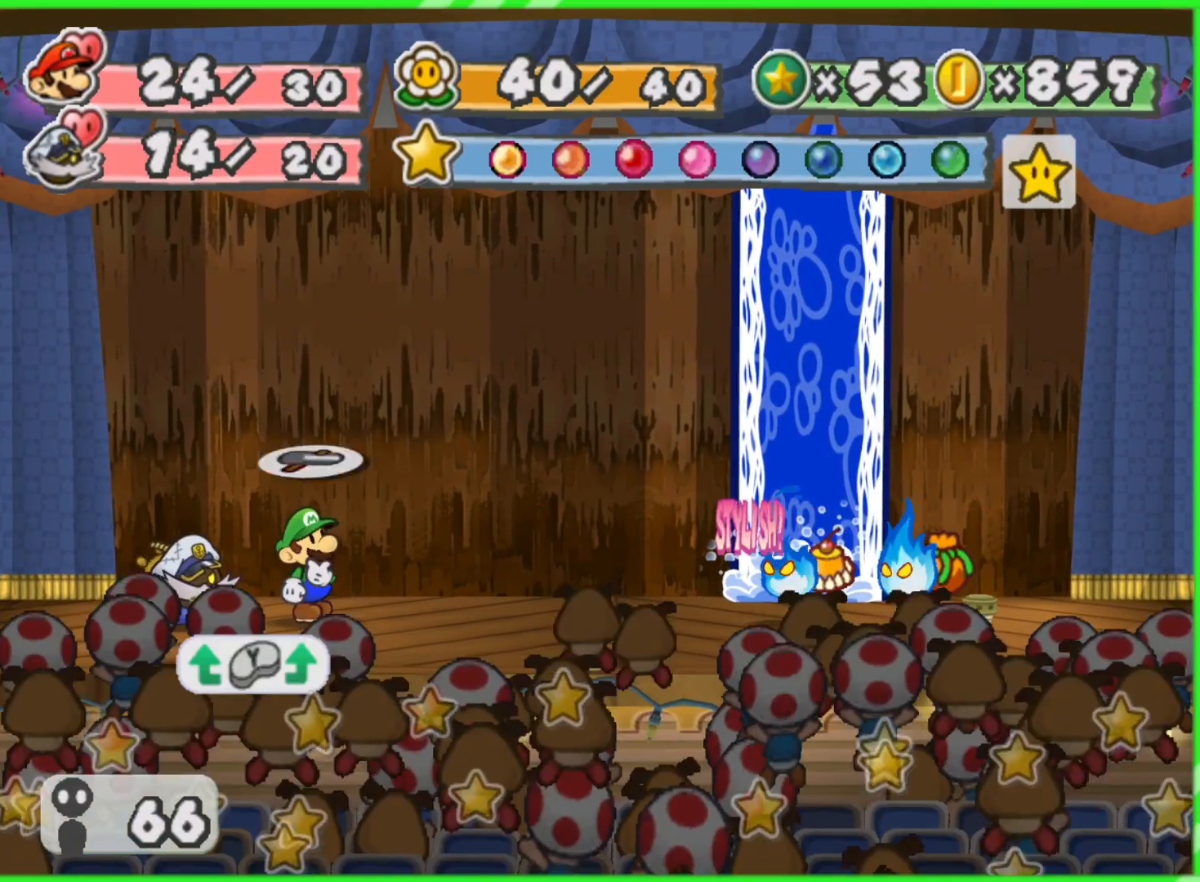
{"buttons": [], "left_stick": "center", "right_stick": "center", "events": []}
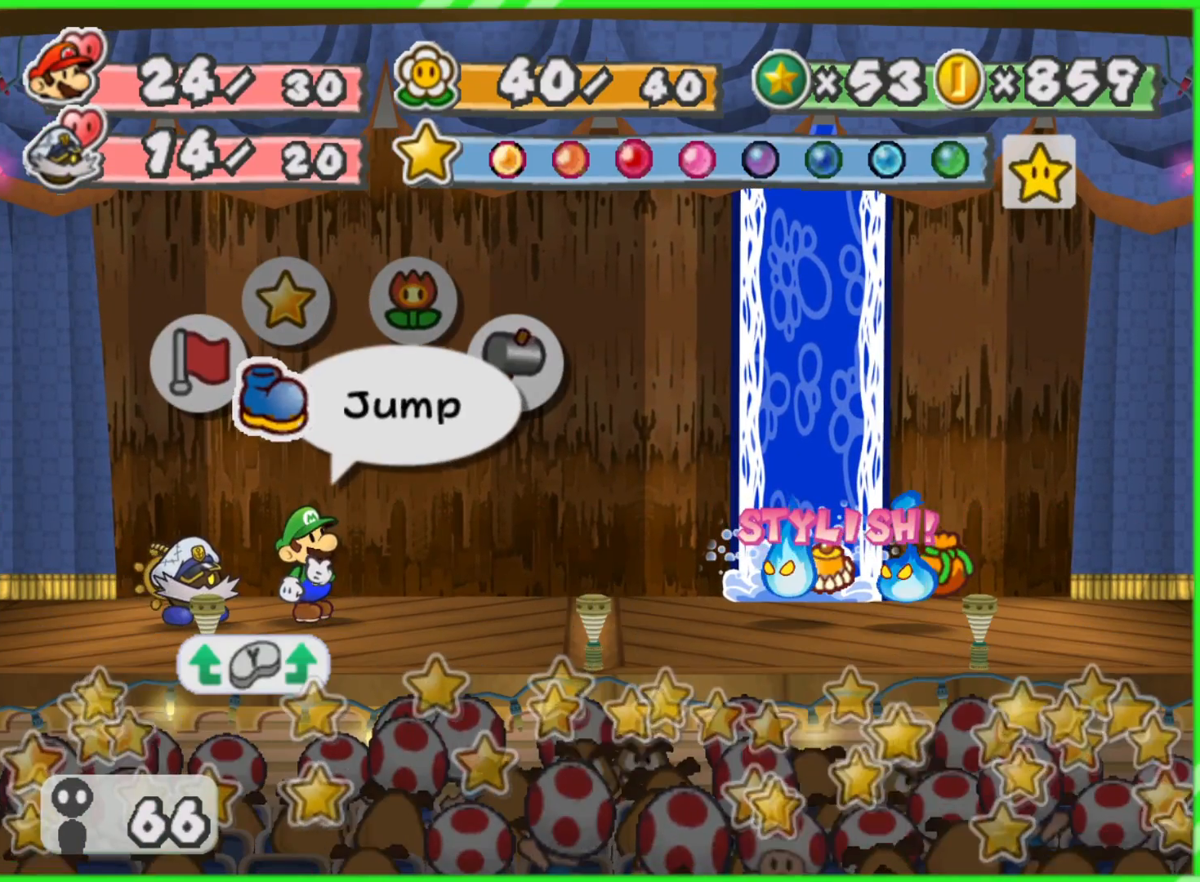
{"buttons": [], "left_stick": "center", "right_stick": "center", "events": []}
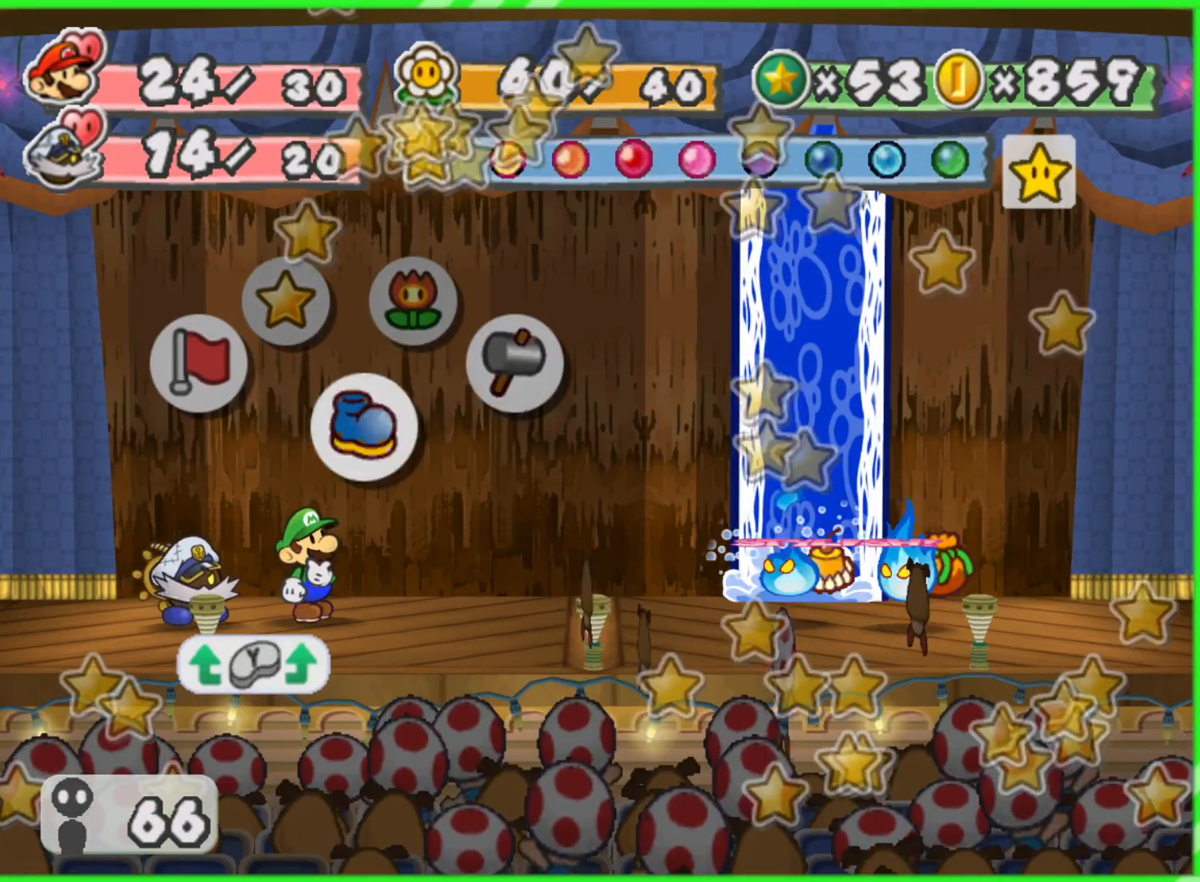
{"buttons": [], "left_stick": "left", "right_stick": "center", "events": [[17, "left_stick", "right"], [167, "left_stick", "center"], [333, "left_stick", "left"]]}
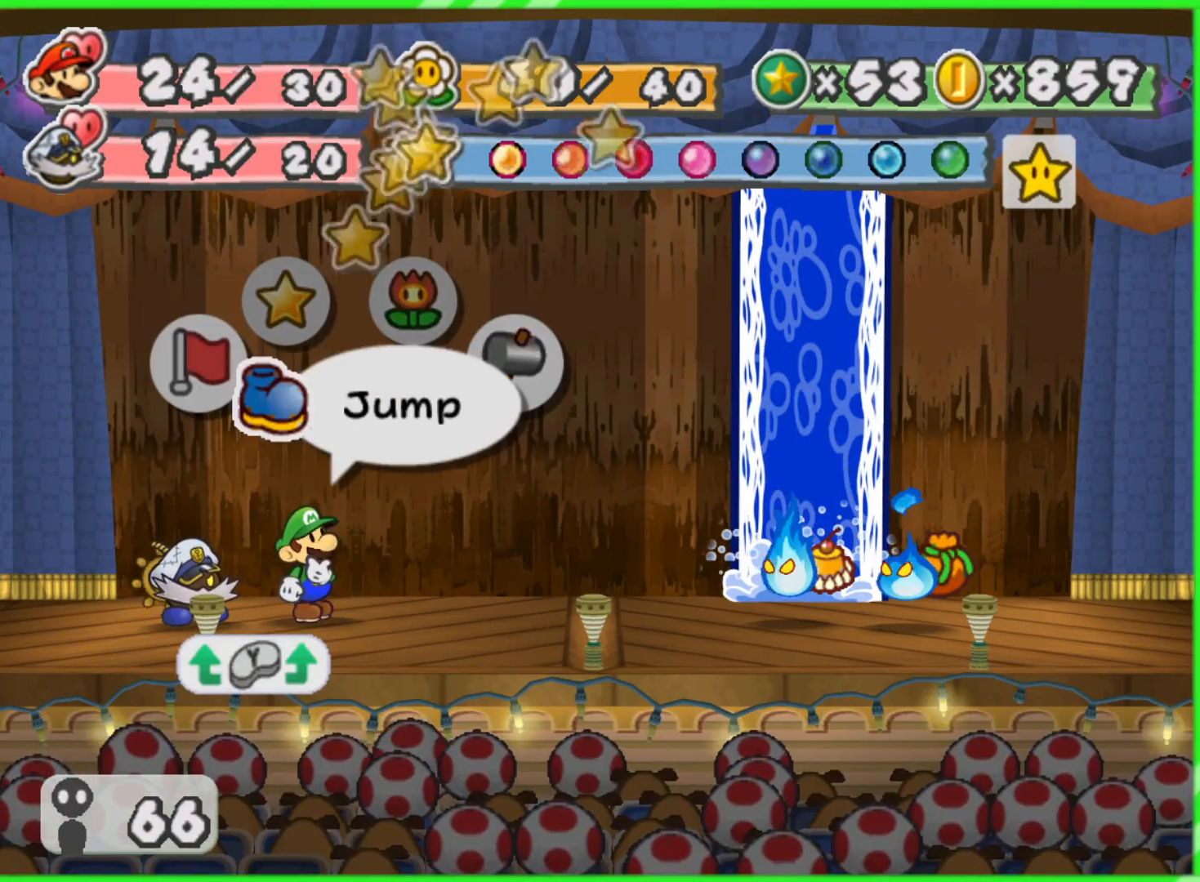
{"buttons": [], "left_stick": "center", "right_stick": "center", "events": [[17, "left_stick", "center"], [317, "A", "down"], [450, "A", "up"]]}
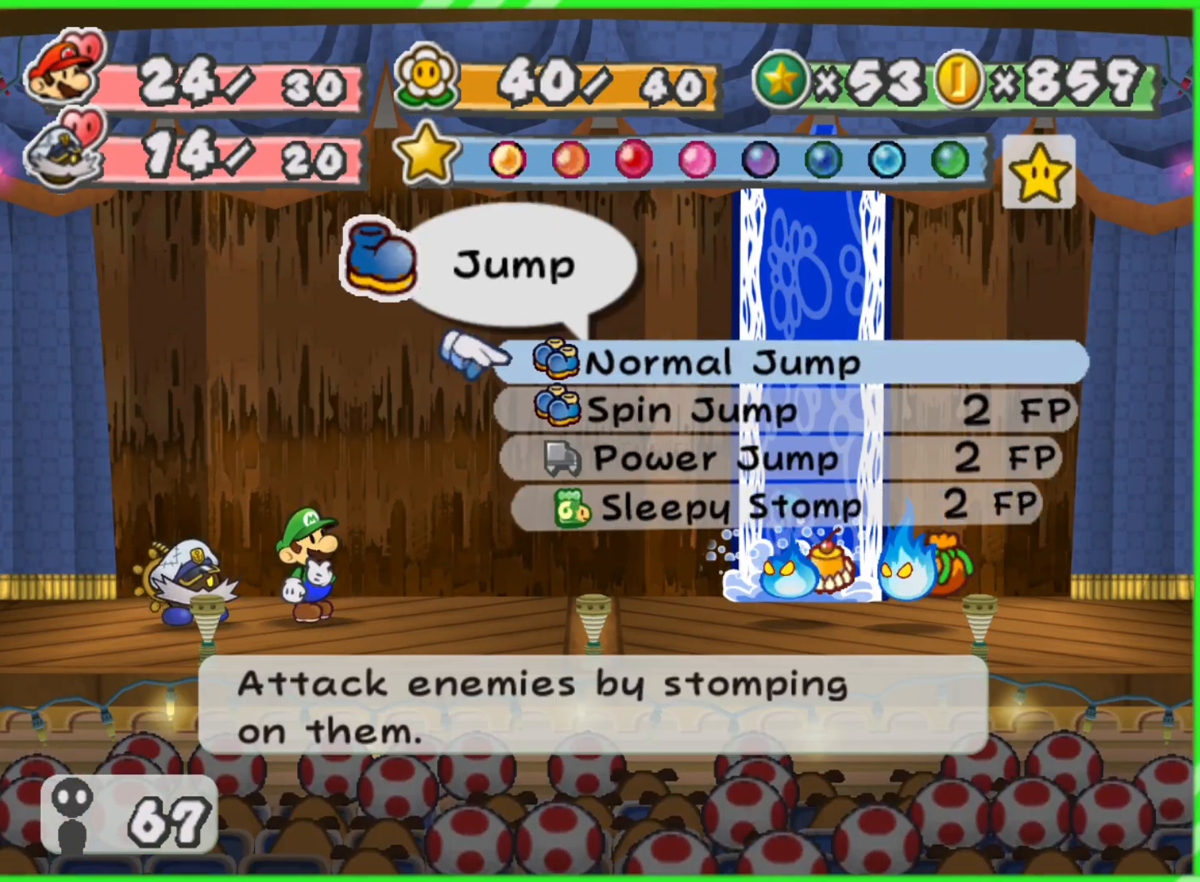
{"buttons": ["B"], "left_stick": "center", "right_stick": "center", "events": [[467, "B", "down"]]}
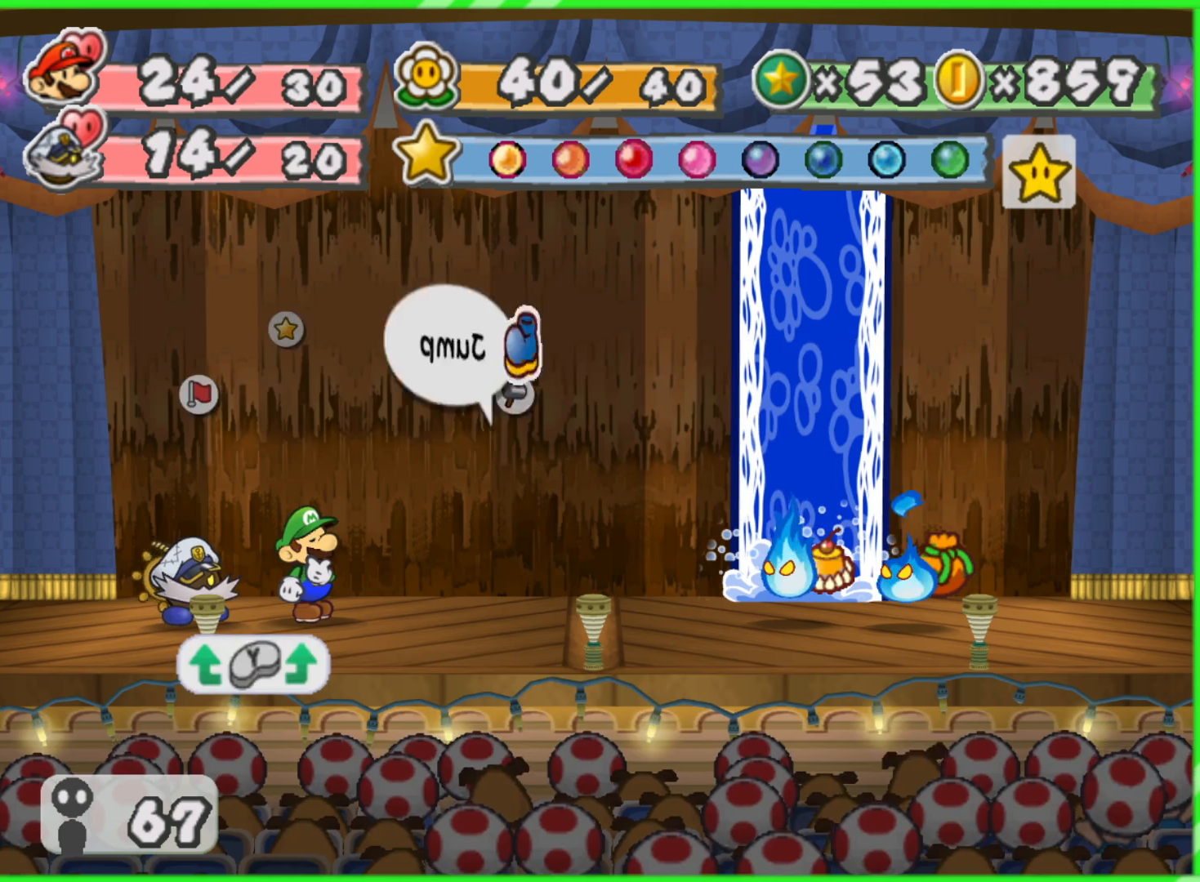
{"buttons": [], "left_stick": "center", "right_stick": "center", "events": [[50, "B", "up"], [283, "left_stick", "right"], [433, "left_stick", "center"]]}
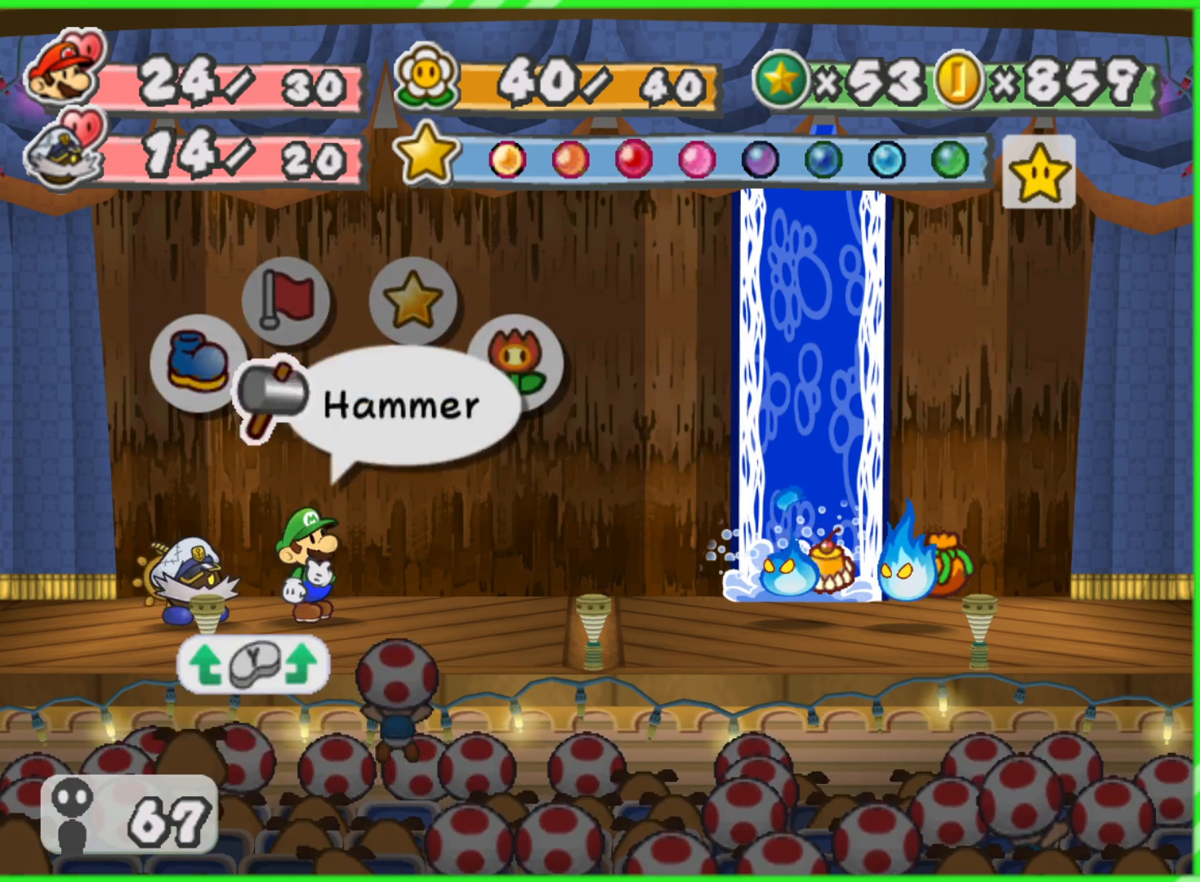
{"buttons": [], "left_stick": "down", "right_stick": "center", "events": [[33, "A", "down"], [167, "A", "up"], [467, "left_stick", "down"]]}
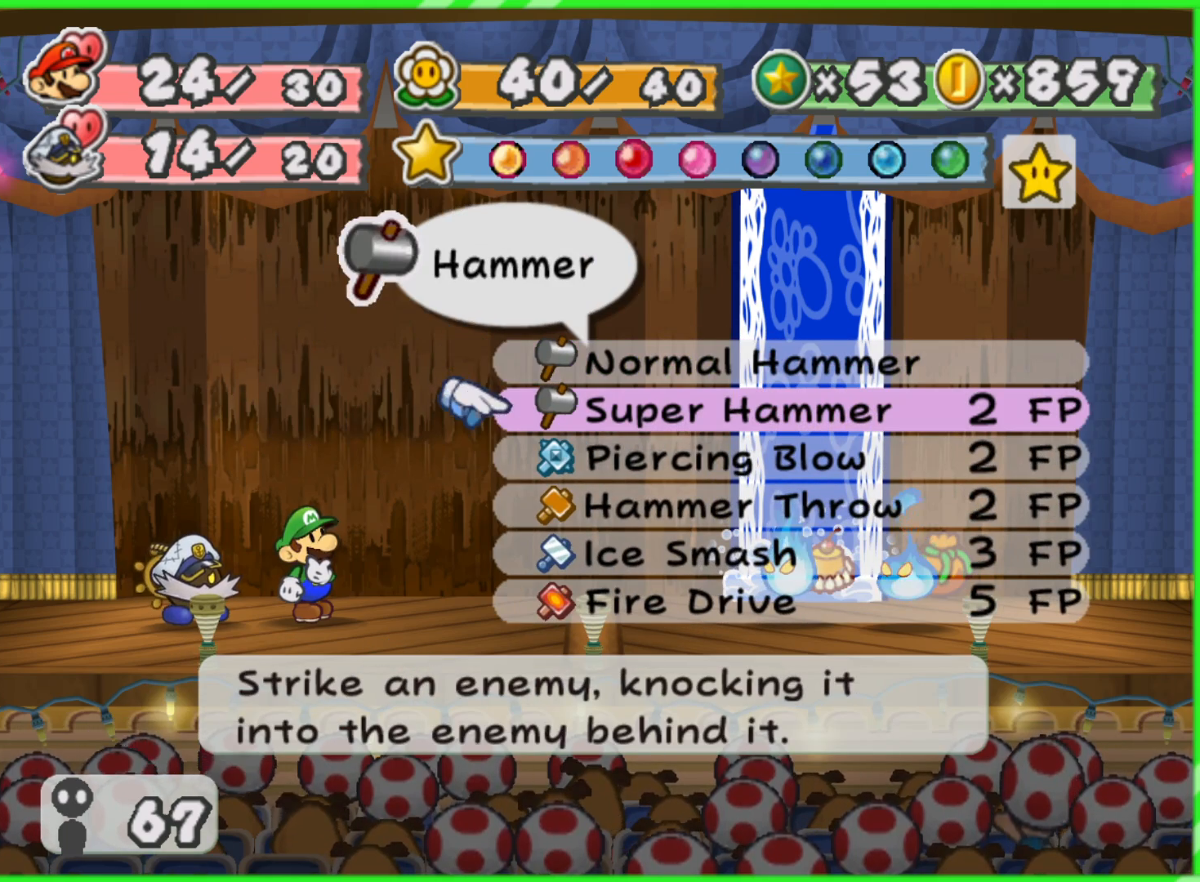
{"buttons": [], "left_stick": "center", "right_stick": "center", "events": [[117, "left_stick", "center"]]}
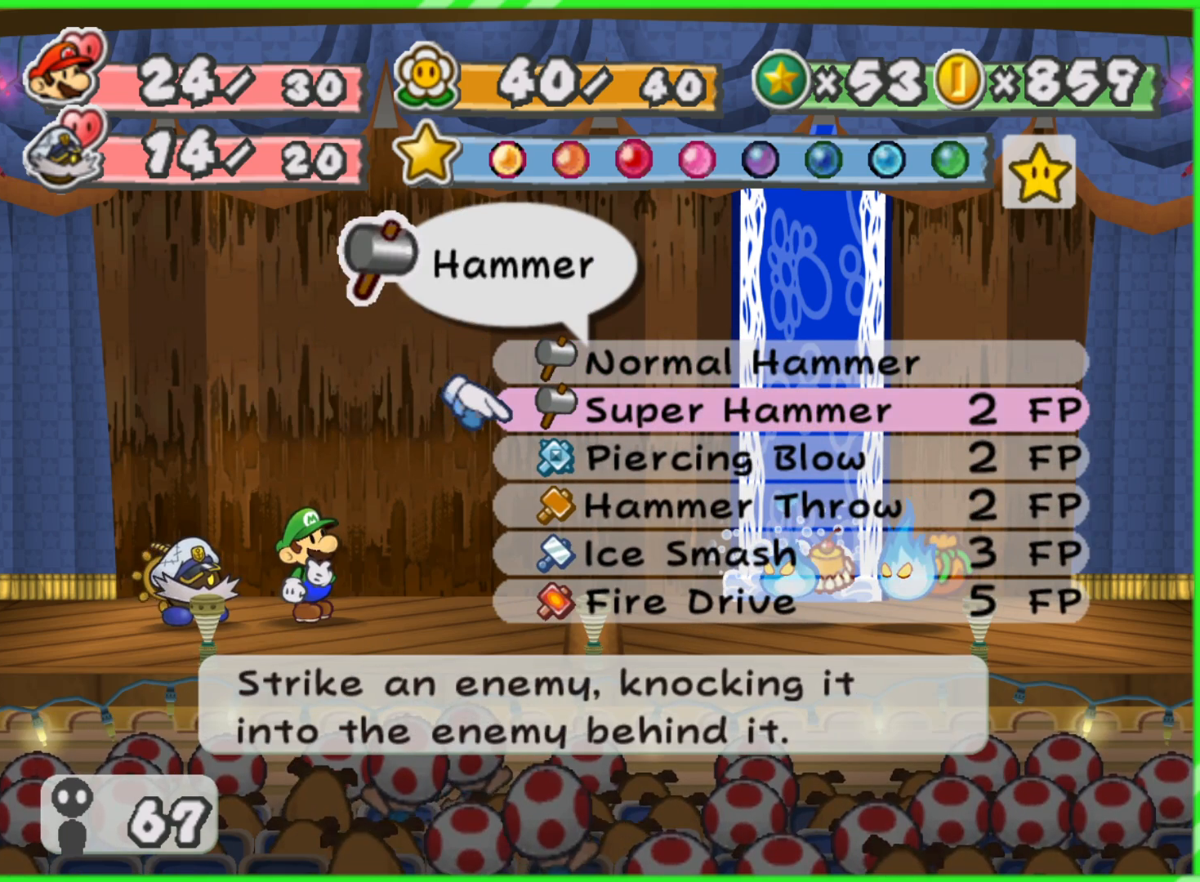
{"buttons": [], "left_stick": "center", "right_stick": "center", "events": []}
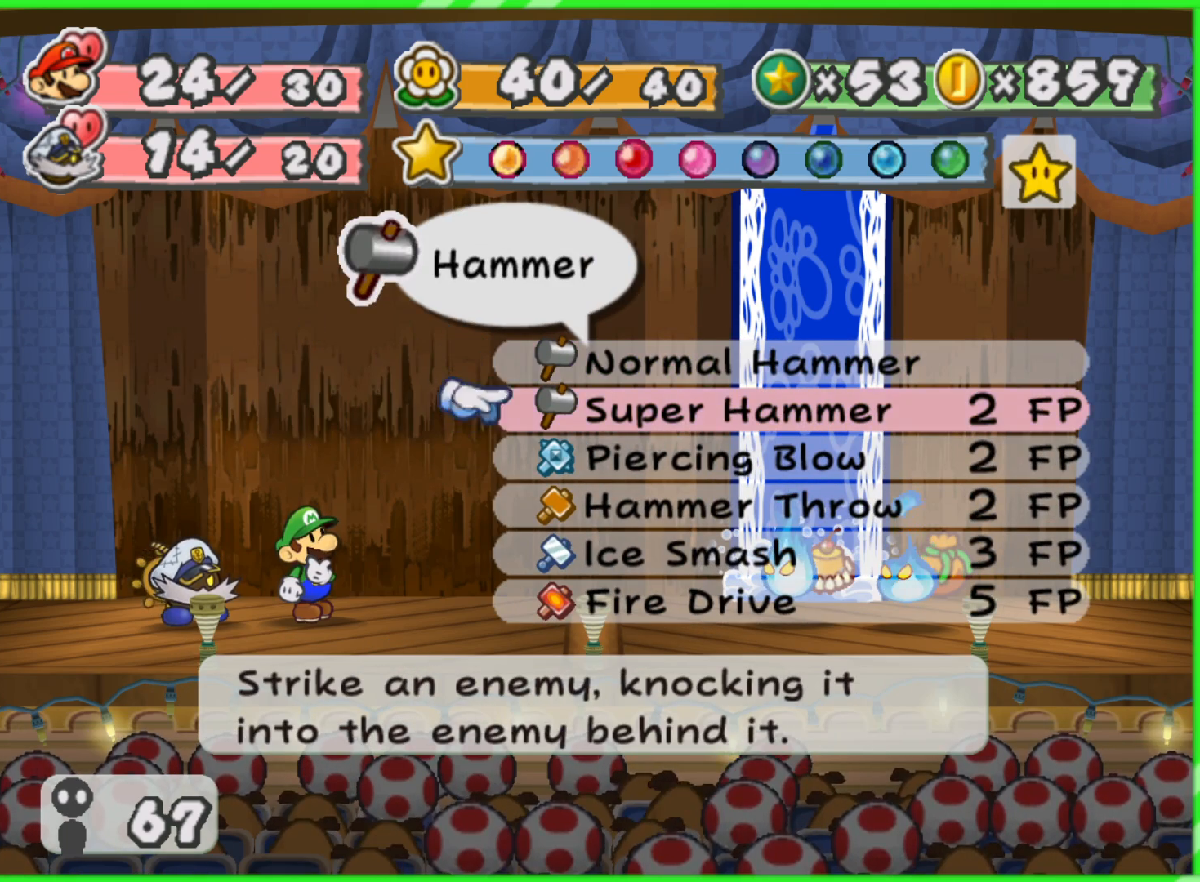
{"buttons": [], "left_stick": "center", "right_stick": "center", "events": [[83, "left_stick", "down"], [250, "left_stick", "center"], [300, "left_stick", "down"], [450, "left_stick", "center"]]}
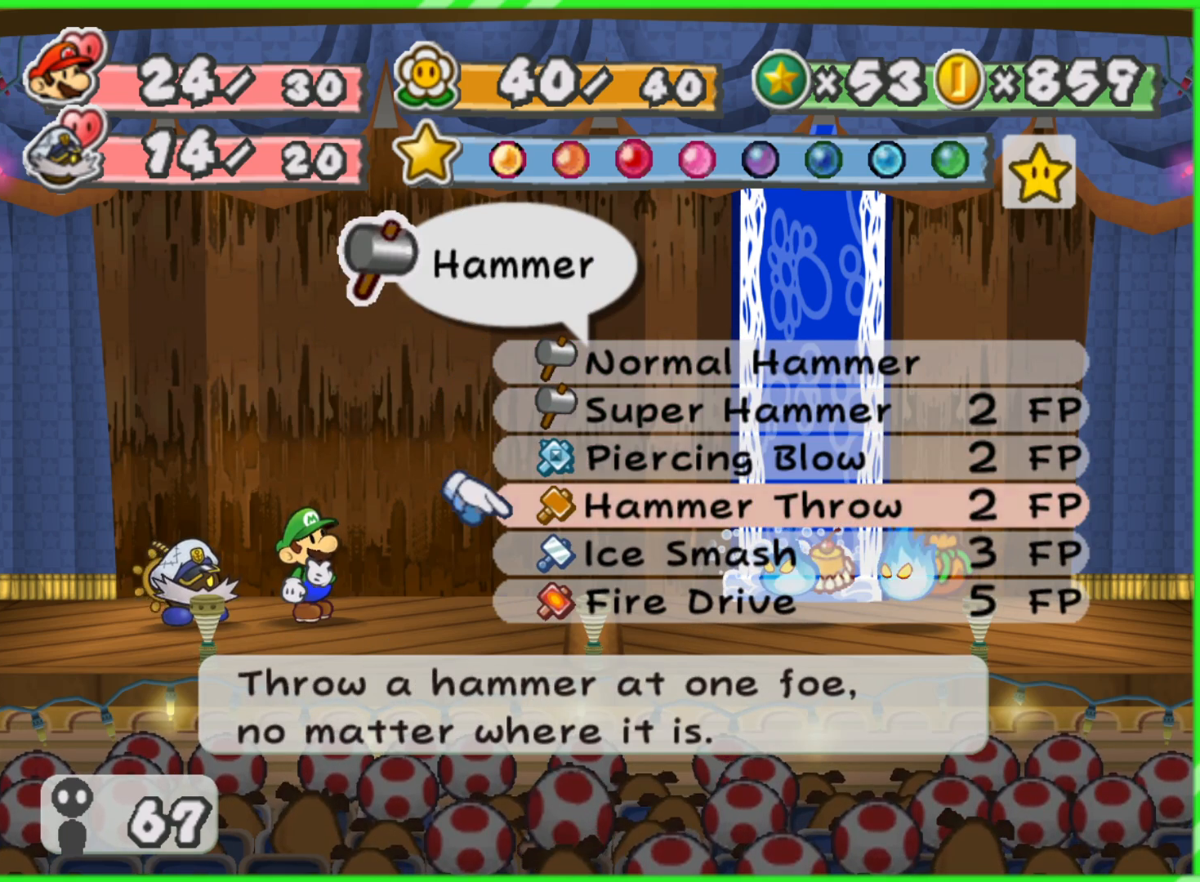
{"buttons": [], "left_stick": "center", "right_stick": "center", "events": [[133, "left_stick", "up"], [283, "left_stick", "center"]]}
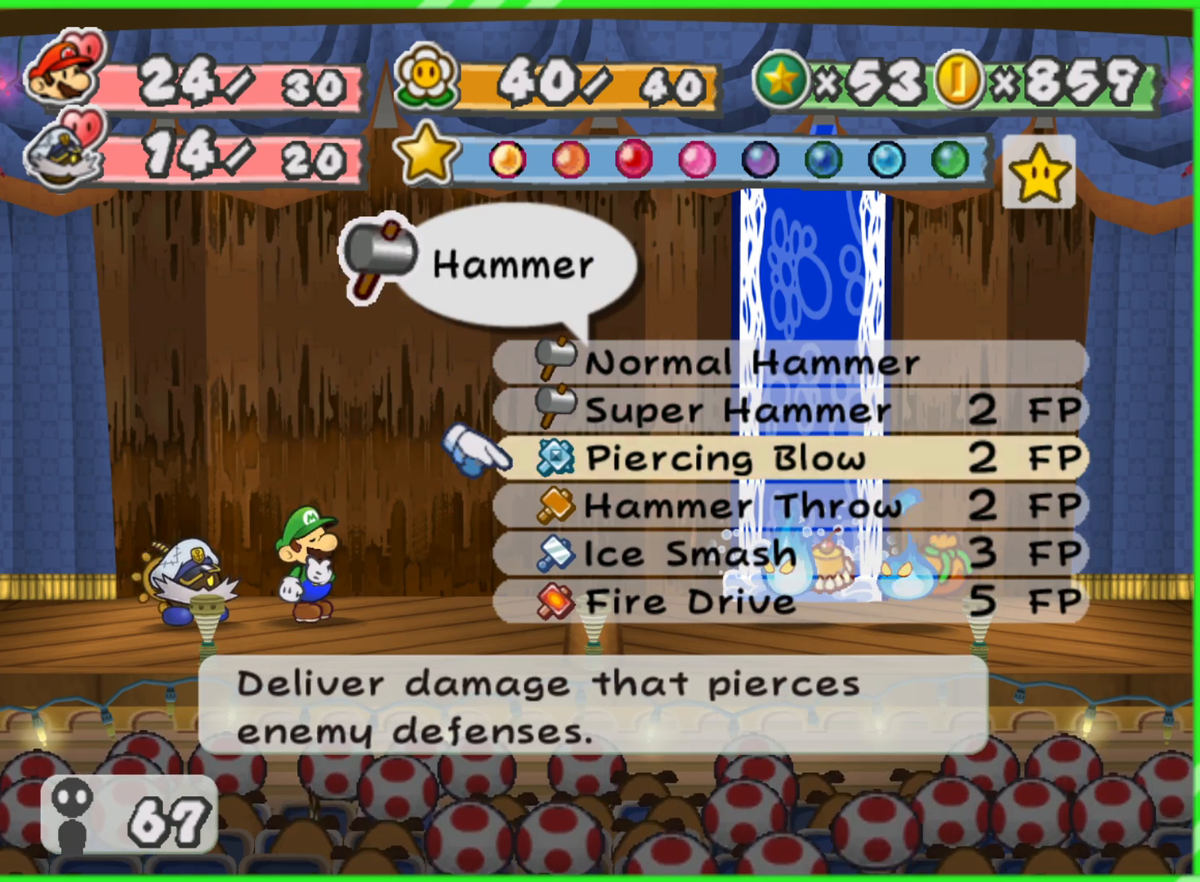
{"buttons": [], "left_stick": "center", "right_stick": "center", "events": [[267, "Y", "down"], [367, "Y", "up"]]}
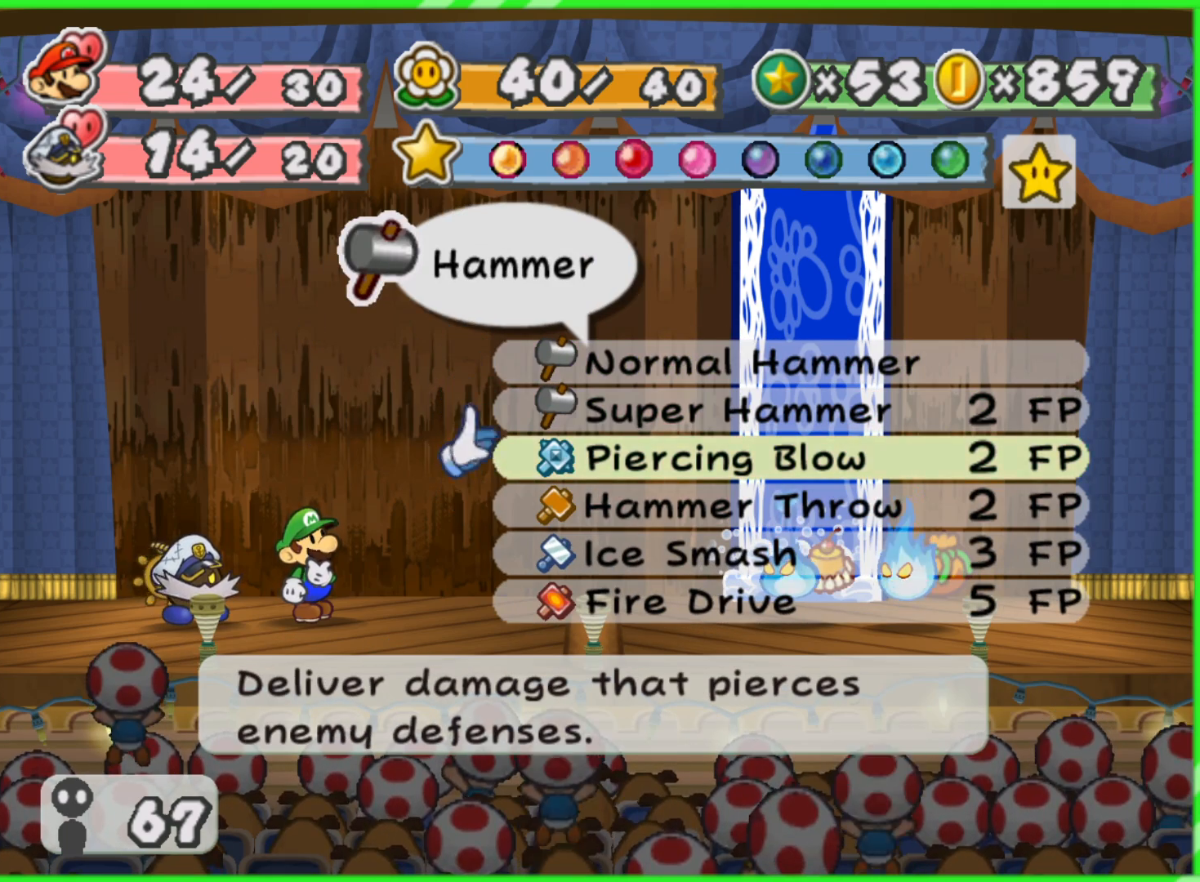
{"buttons": [], "left_stick": "center", "right_stick": "center", "events": [[150, "B", "down"], [233, "B", "up"]]}
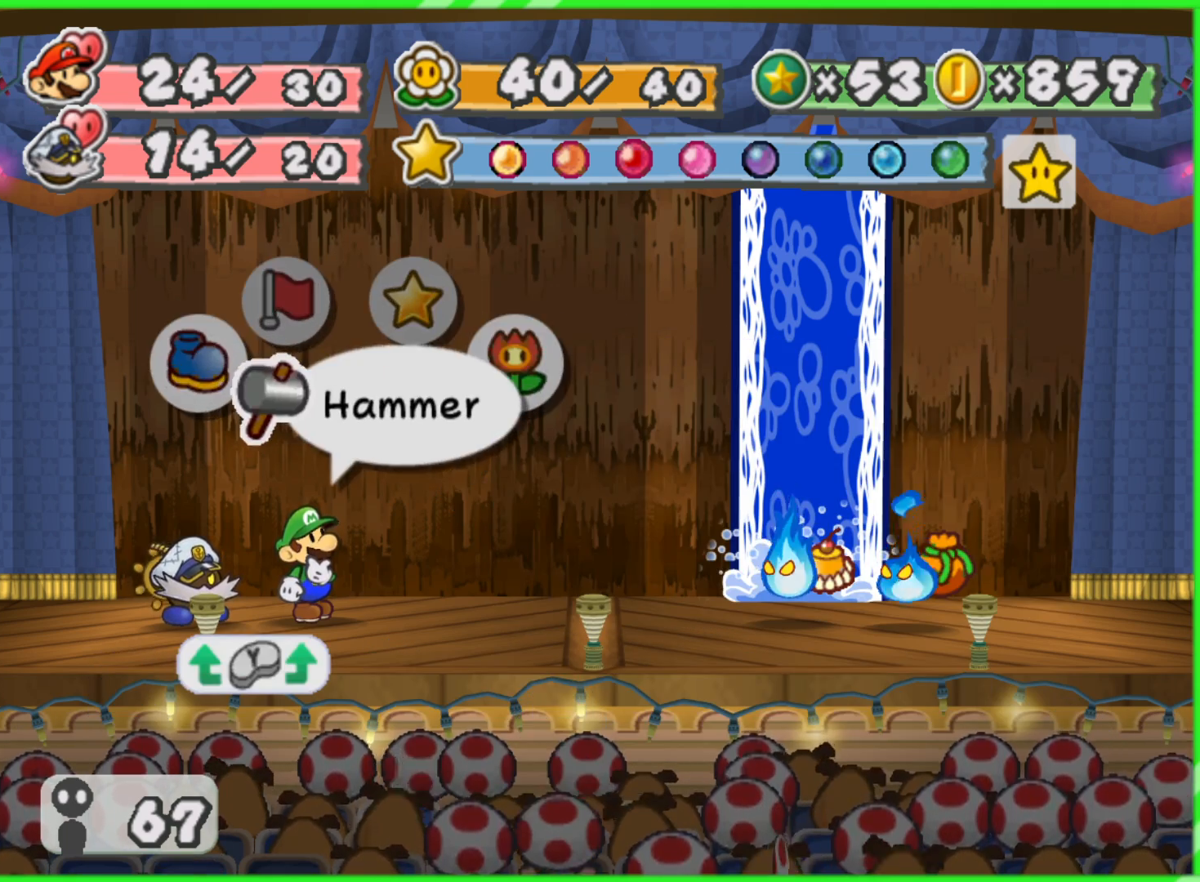
{"buttons": [], "left_stick": "center", "right_stick": "center", "events": [[50, "Y", "down"], [133, "Y", "up"]]}
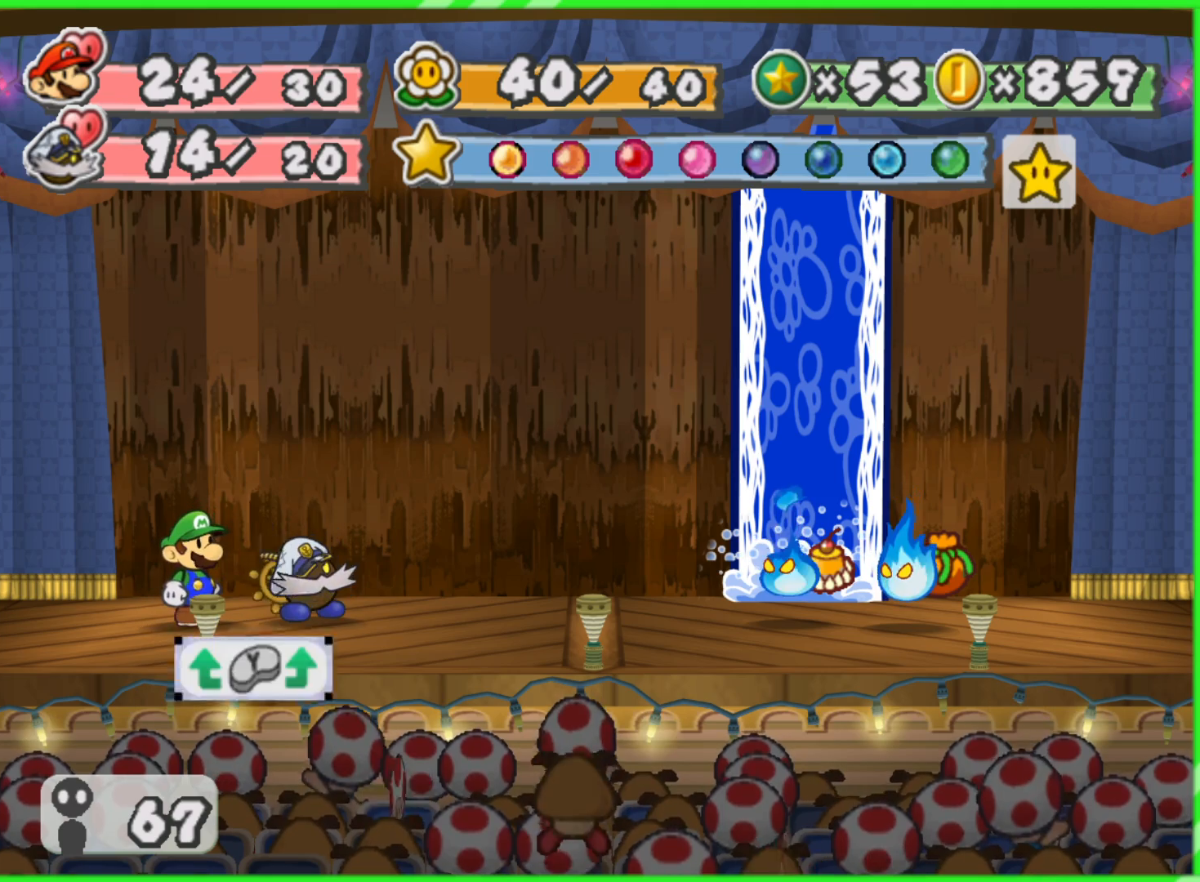
{"buttons": [], "left_stick": "center", "right_stick": "center", "events": []}
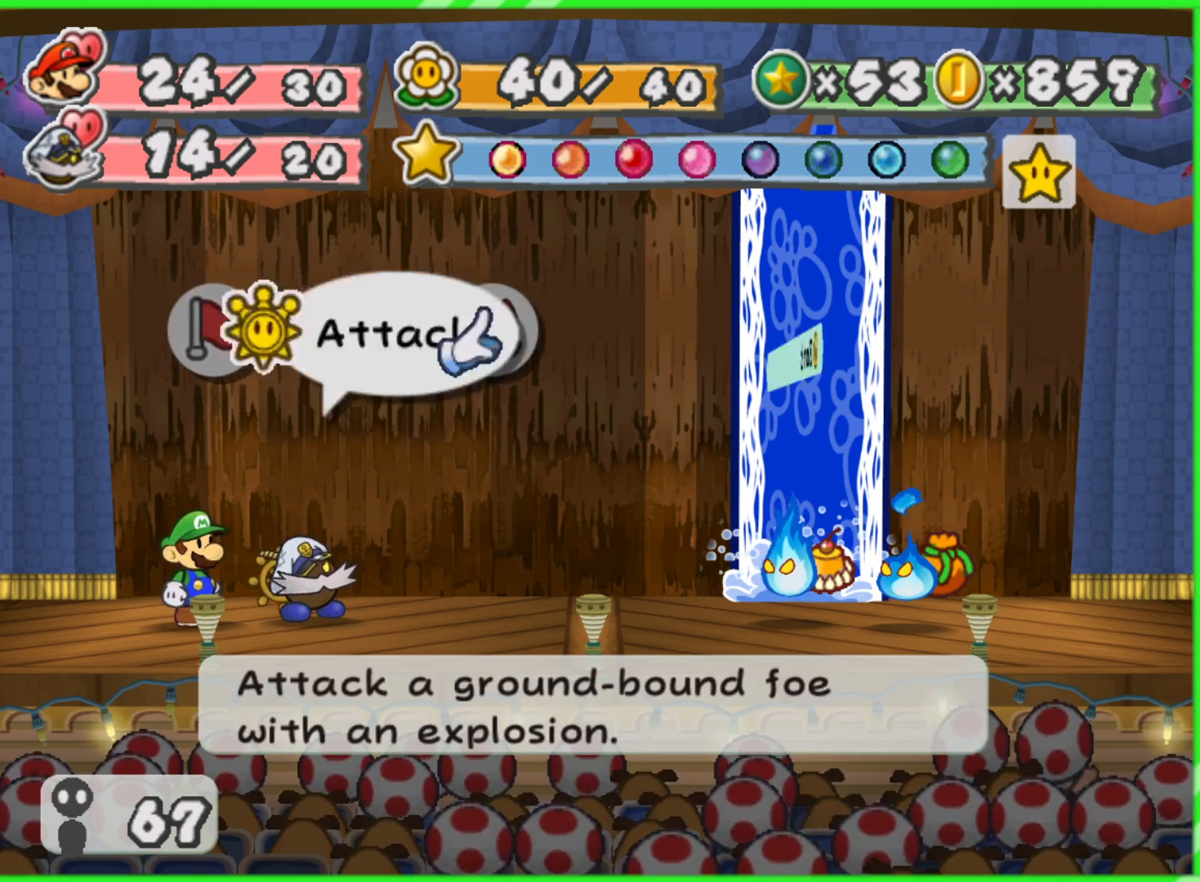
{"buttons": [], "left_stick": "center", "right_stick": "center", "events": [[17, "A", "down"], [150, "A", "up"]]}
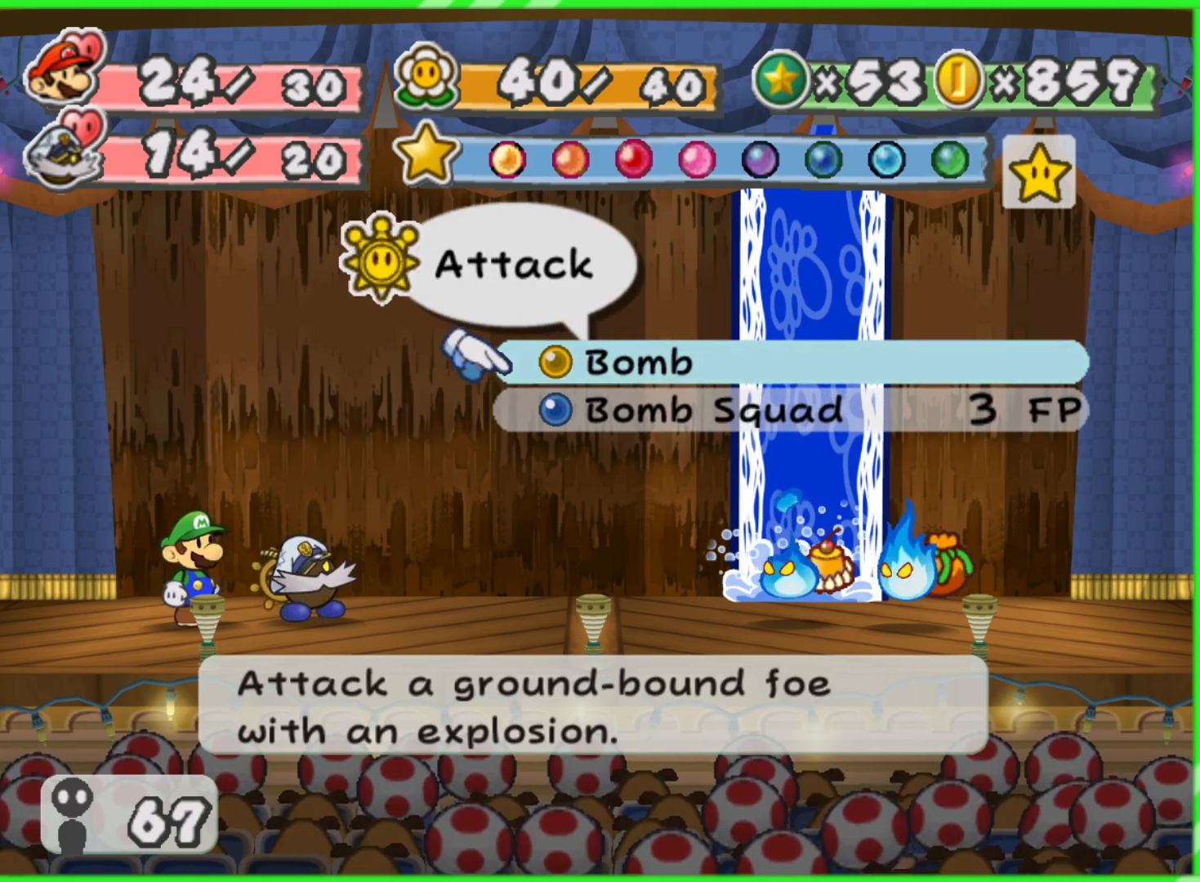
{"buttons": [], "left_stick": "center", "right_stick": "center", "events": [[117, "A", "down"], [217, "A", "up"]]}
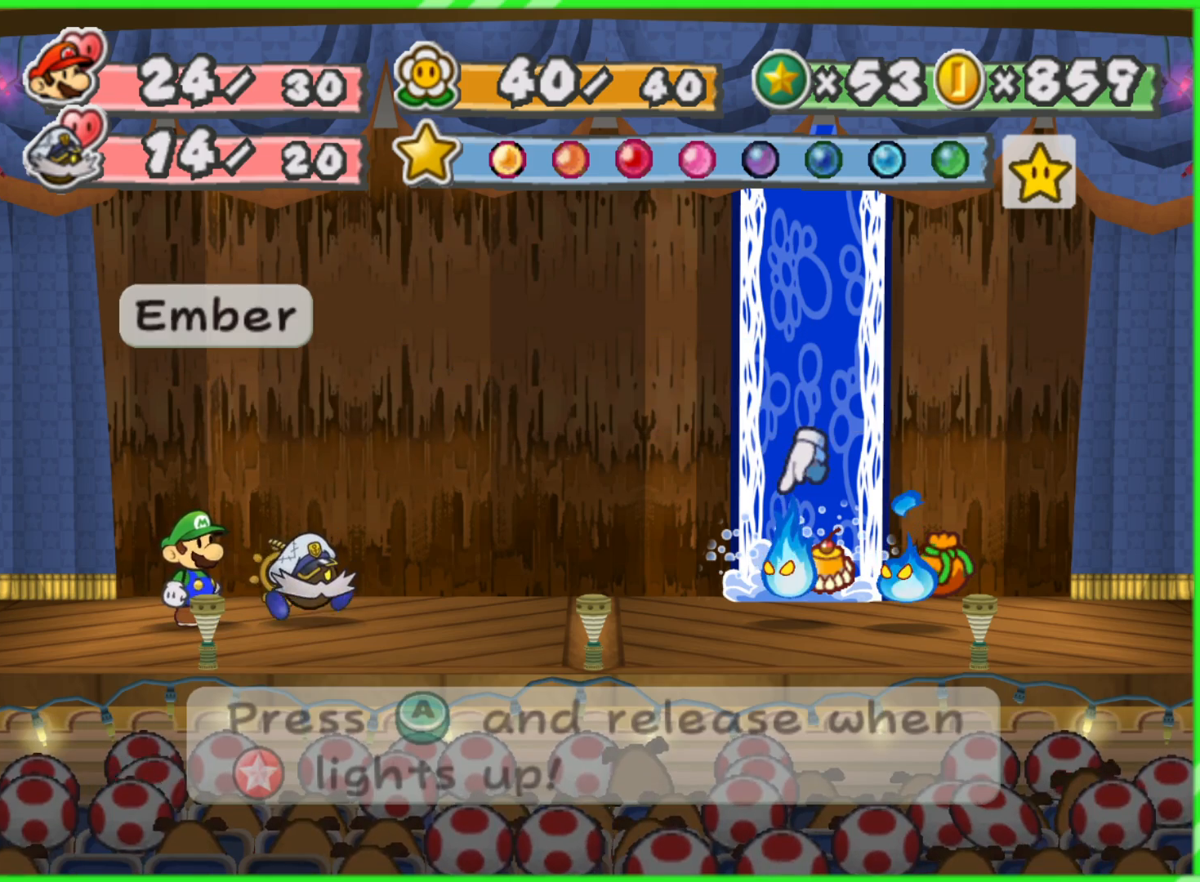
{"buttons": [], "left_stick": "center", "right_stick": "center", "events": []}
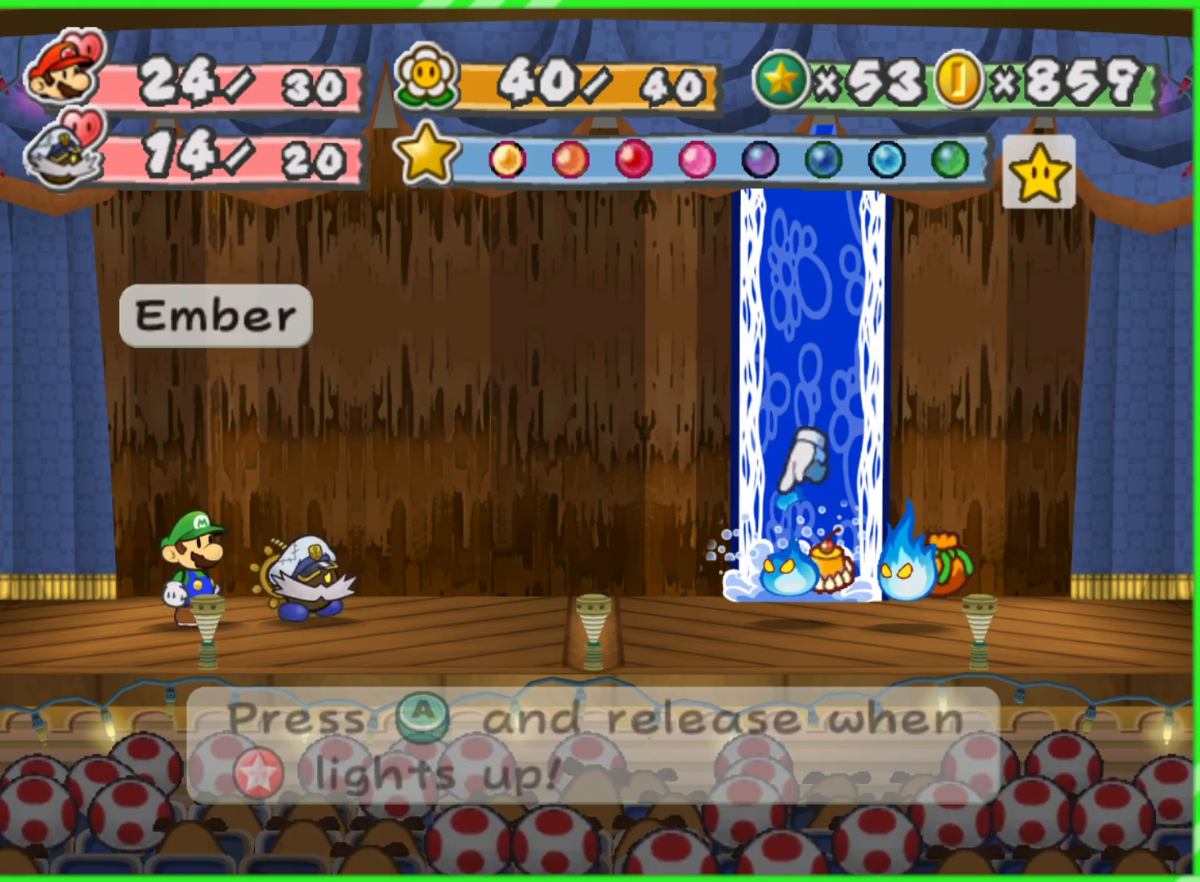
{"buttons": ["A"], "left_stick": "center", "right_stick": "center", "events": [[483, "A", "down"]]}
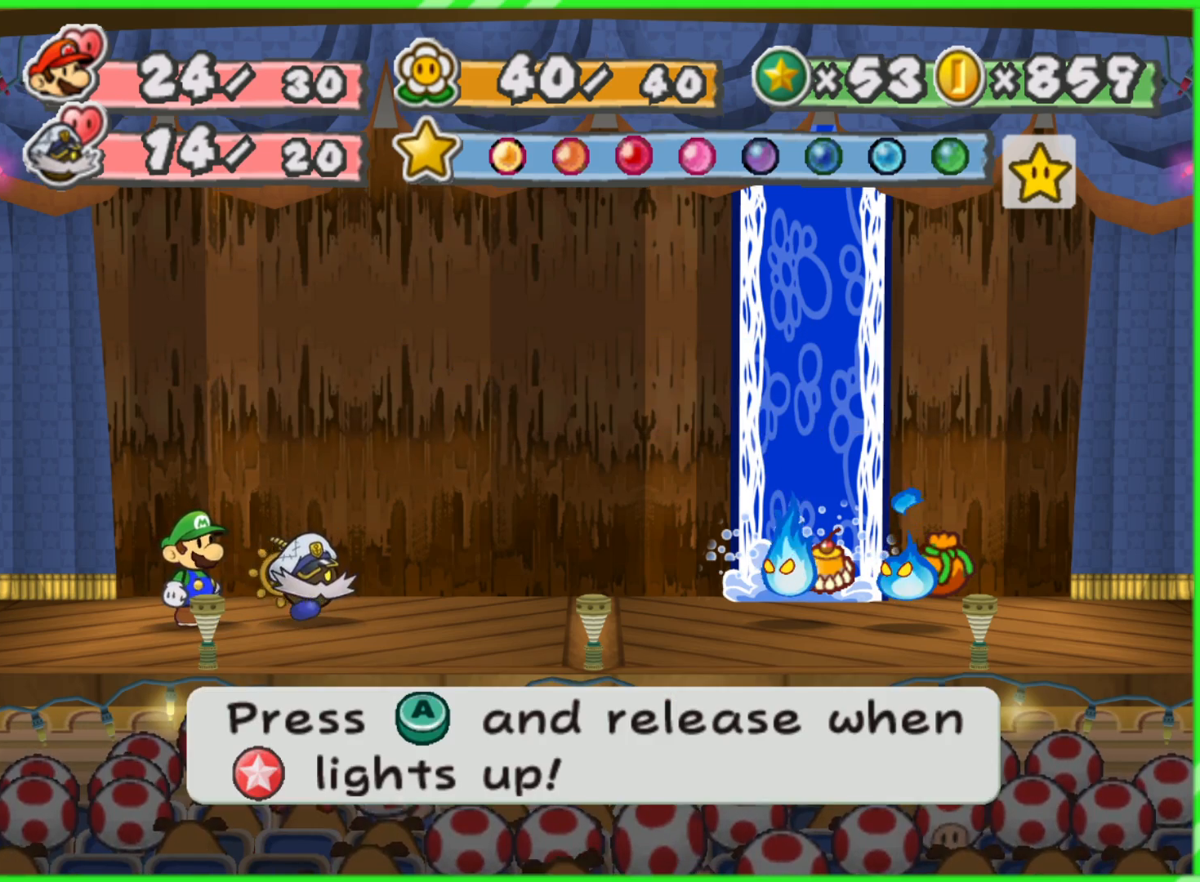
{"buttons": ["A"], "left_stick": "center", "right_stick": "center", "events": []}
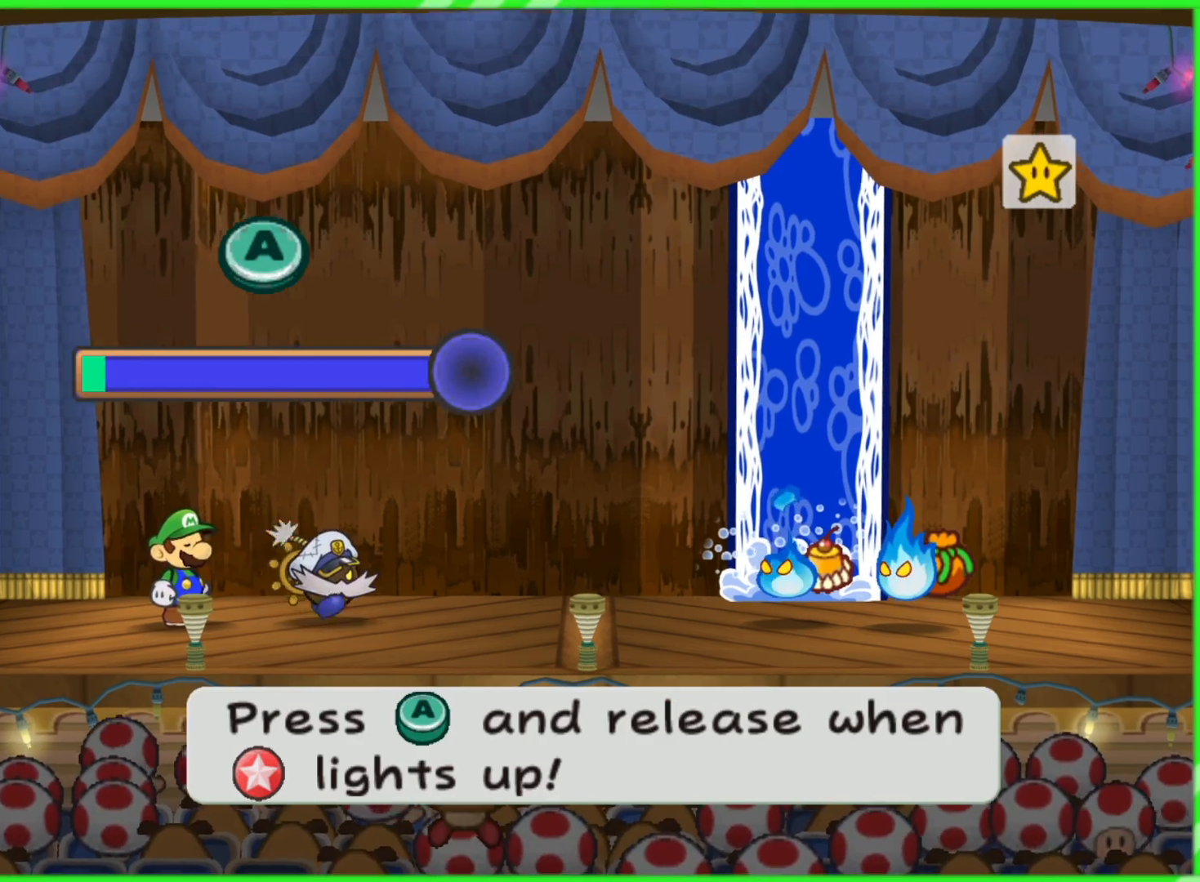
{"buttons": ["A"], "left_stick": "center", "right_stick": "center", "events": []}
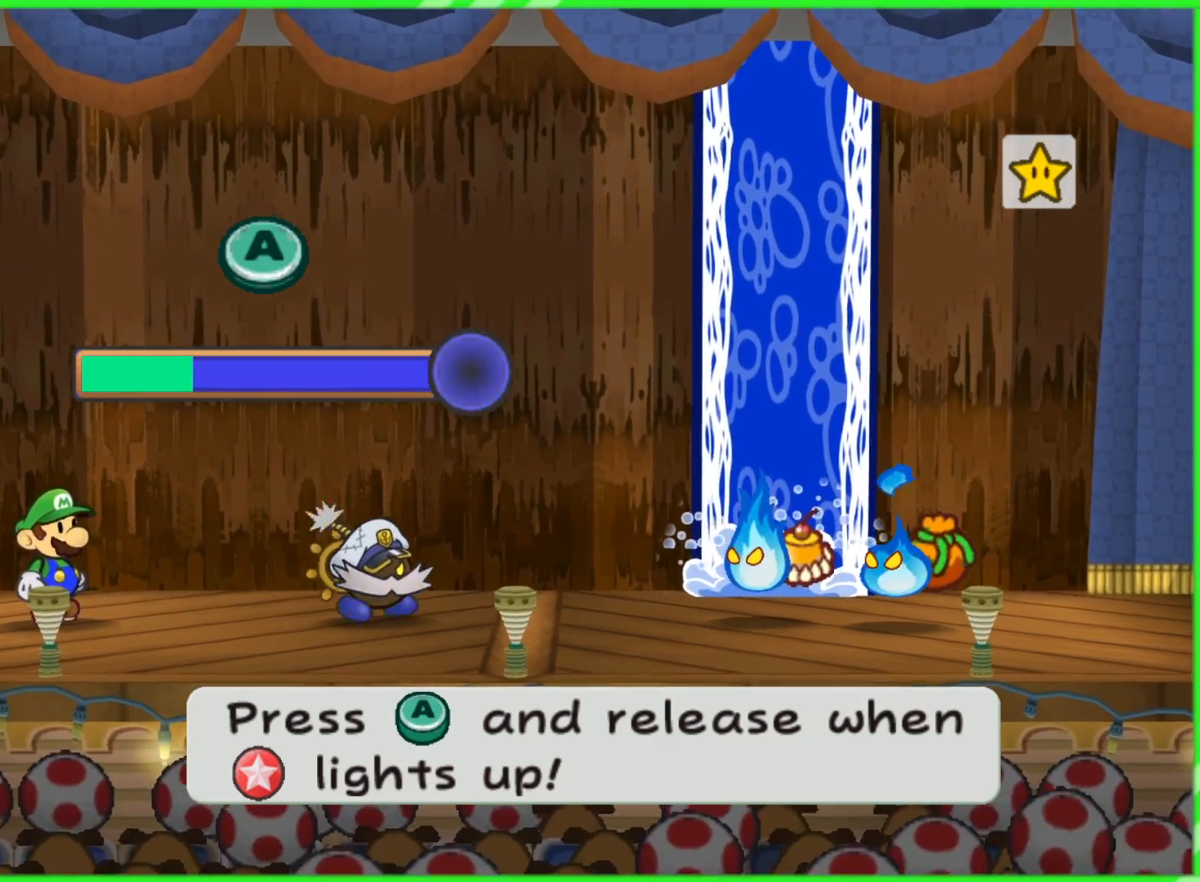
{"buttons": ["A"], "left_stick": "center", "right_stick": "center", "events": []}
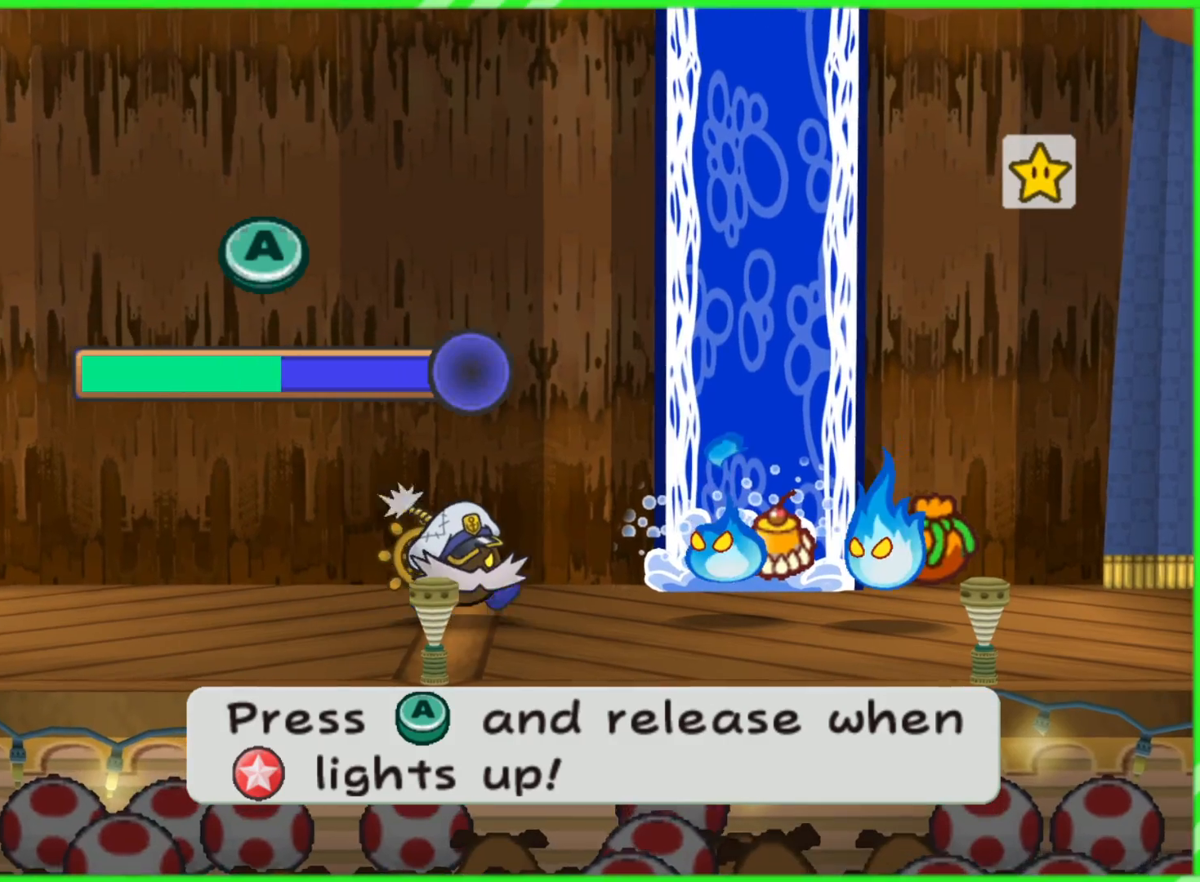
{"buttons": ["A"], "left_stick": "center", "right_stick": "center", "events": []}